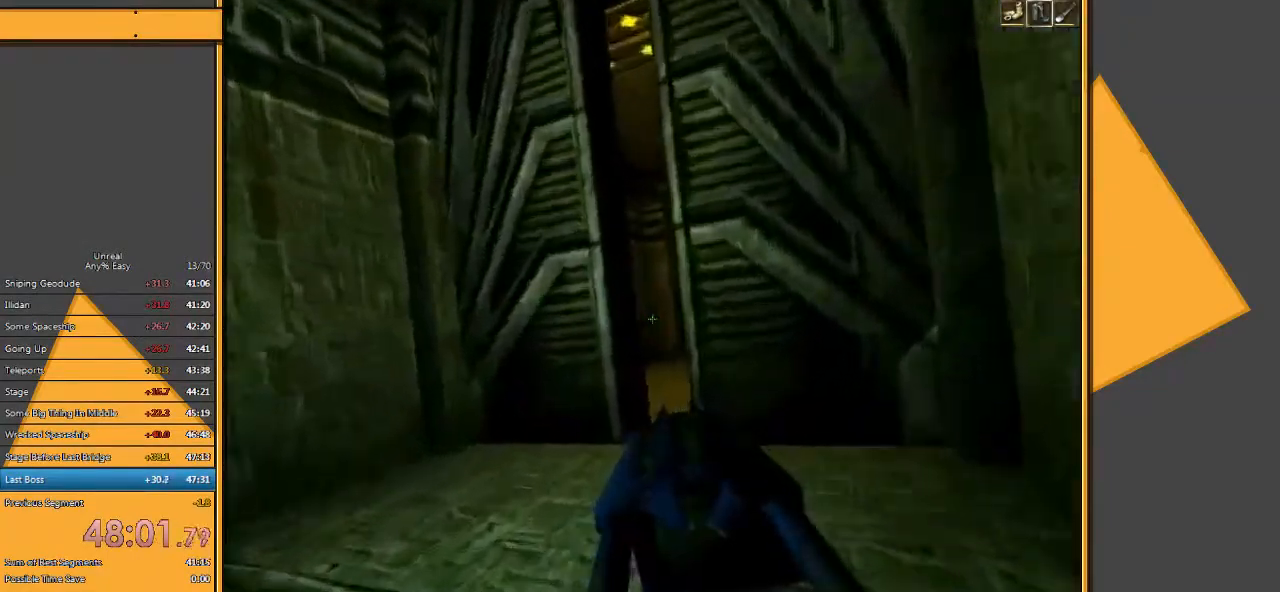
Gameplay with keyboard and mouse; each line is a JSON object with the keys and mouse buttons held at the frame after it. "events" lists presses ("down") and releases ("up") of "1", "2", "3", "4", "5", "a", "alt", "c", "ctrl", "d", "e", "f", "q", "r", "s", "shift", "space", "tab", "v", "w", "x", "z", "mouse_left" and "mouse_right" between this image and that frame as [ms after this image, input, new state], when the widget could be followed in between. "mouse_left", "mouse_right" = the "left", "right" buttons of the "mouse" list. No other keys are recorded. Mouse movement is not recorded.
{"keys": ["w"], "mouse": [], "events": []}
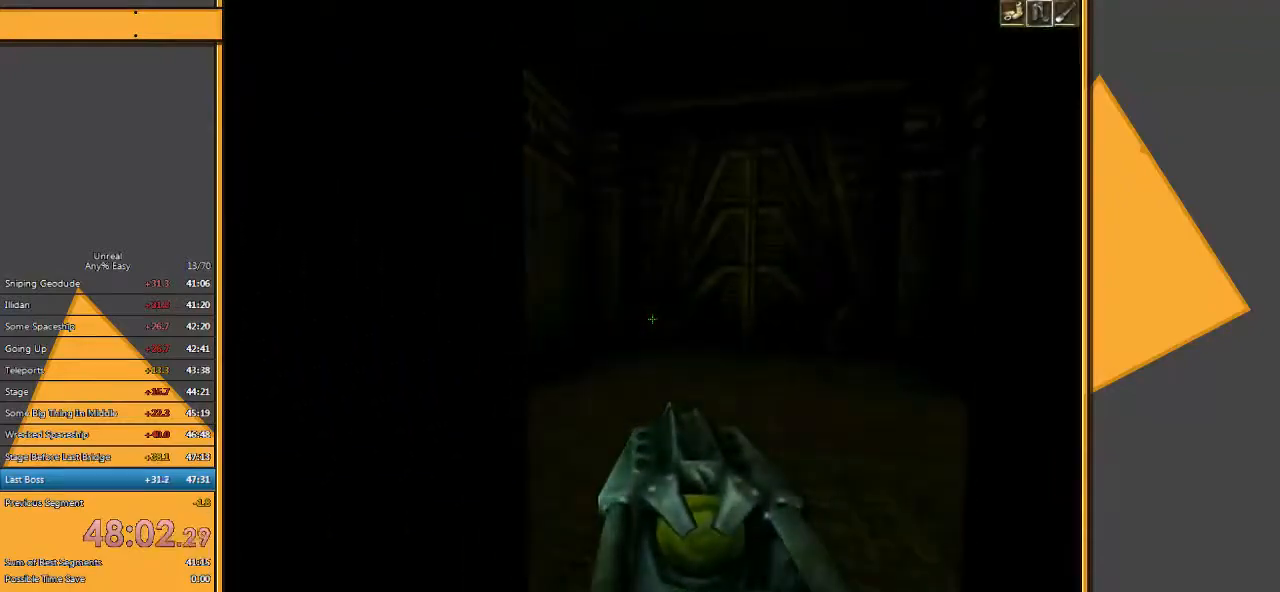
{"keys": ["w"], "mouse": [], "events": []}
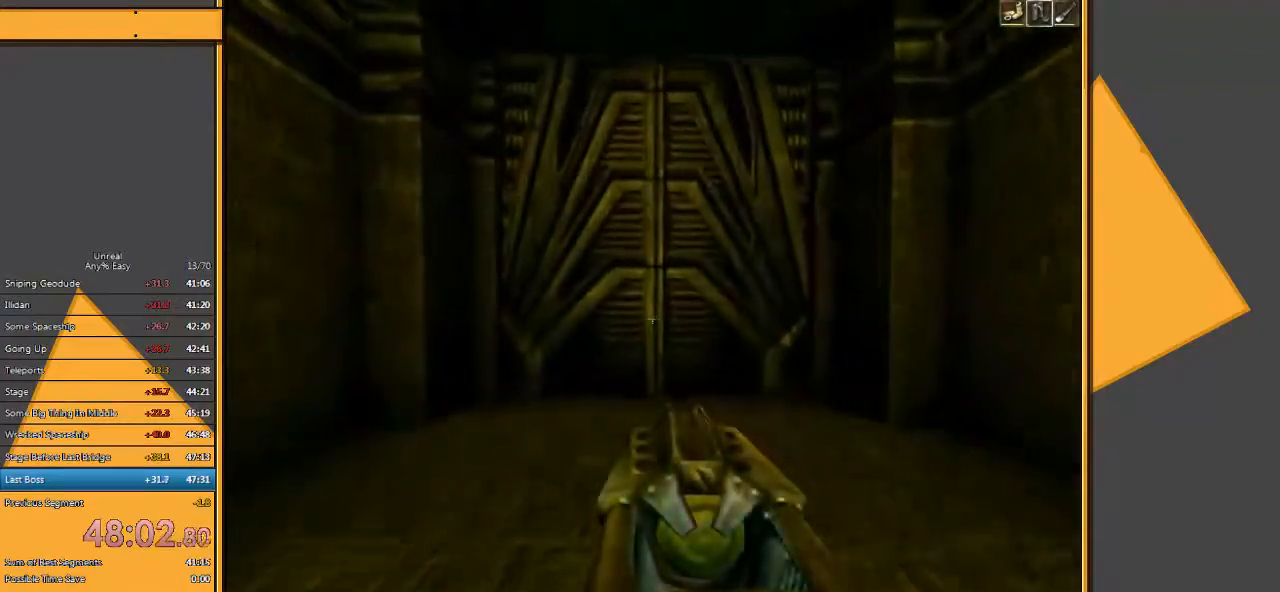
{"keys": ["w"], "mouse": [], "events": []}
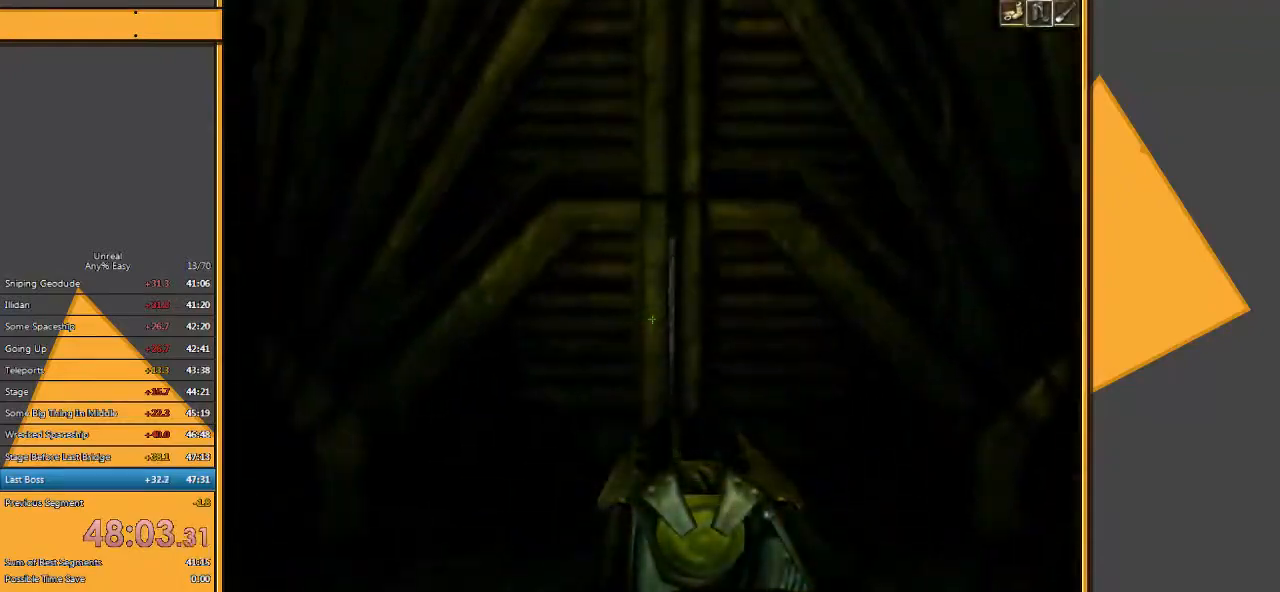
{"keys": ["w"], "mouse": [], "events": []}
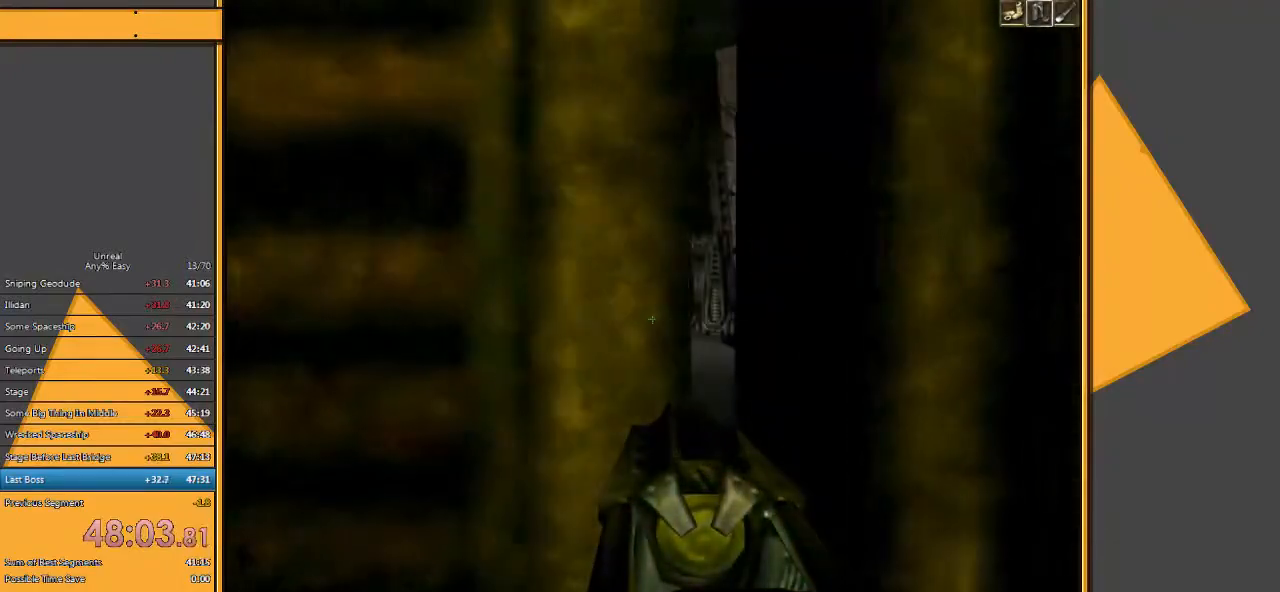
{"keys": ["w"], "mouse": [], "events": []}
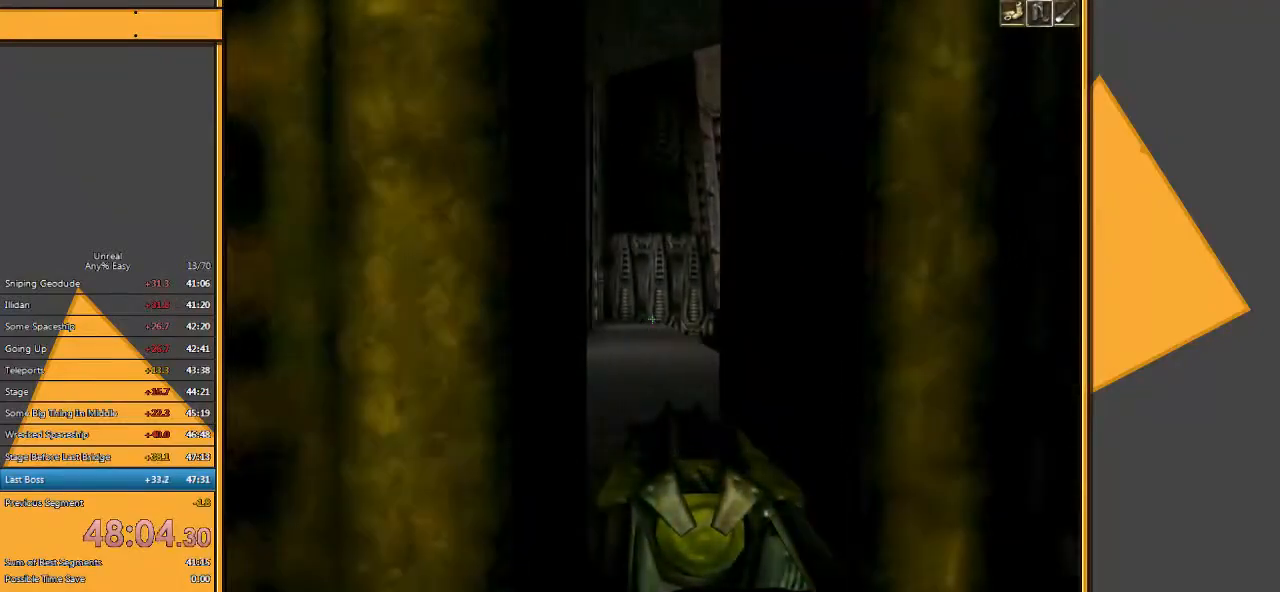
{"keys": ["w"], "mouse": [], "events": []}
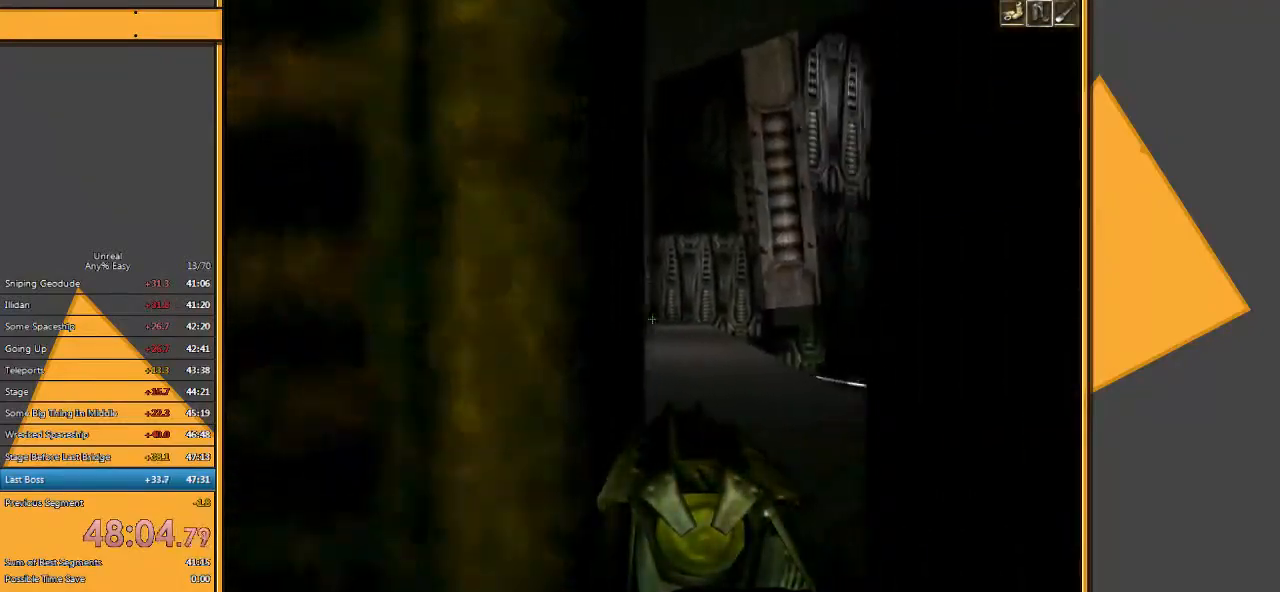
{"keys": ["w"], "mouse": [], "events": []}
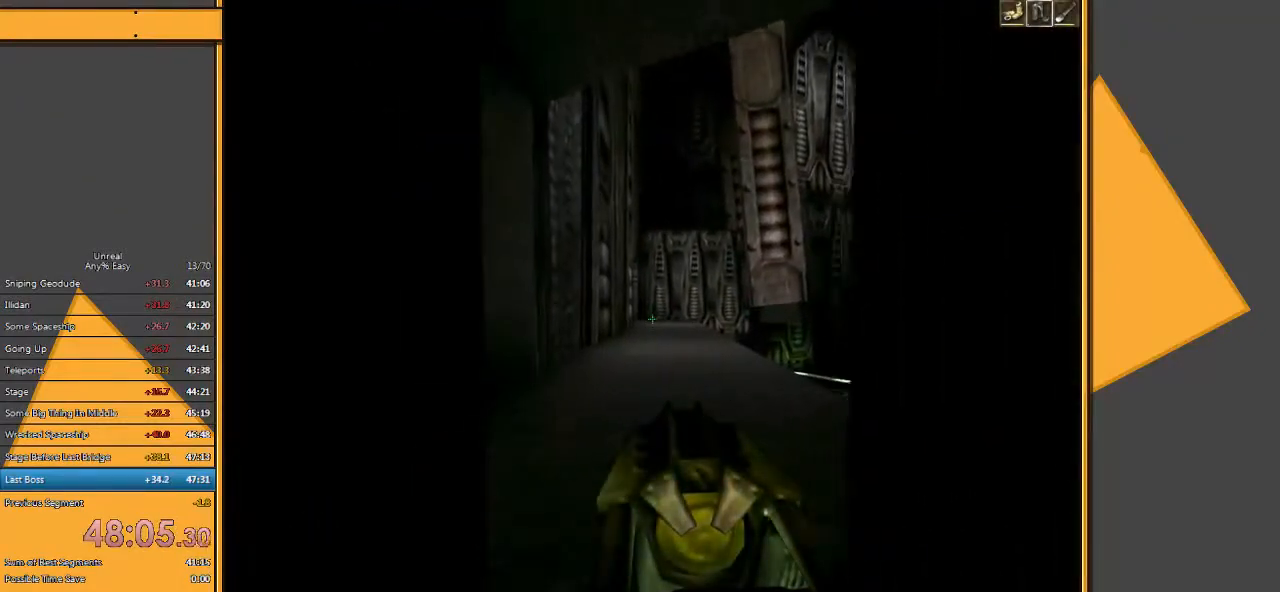
{"keys": ["d", "w"], "mouse": [], "events": [[433, "d", "down"]]}
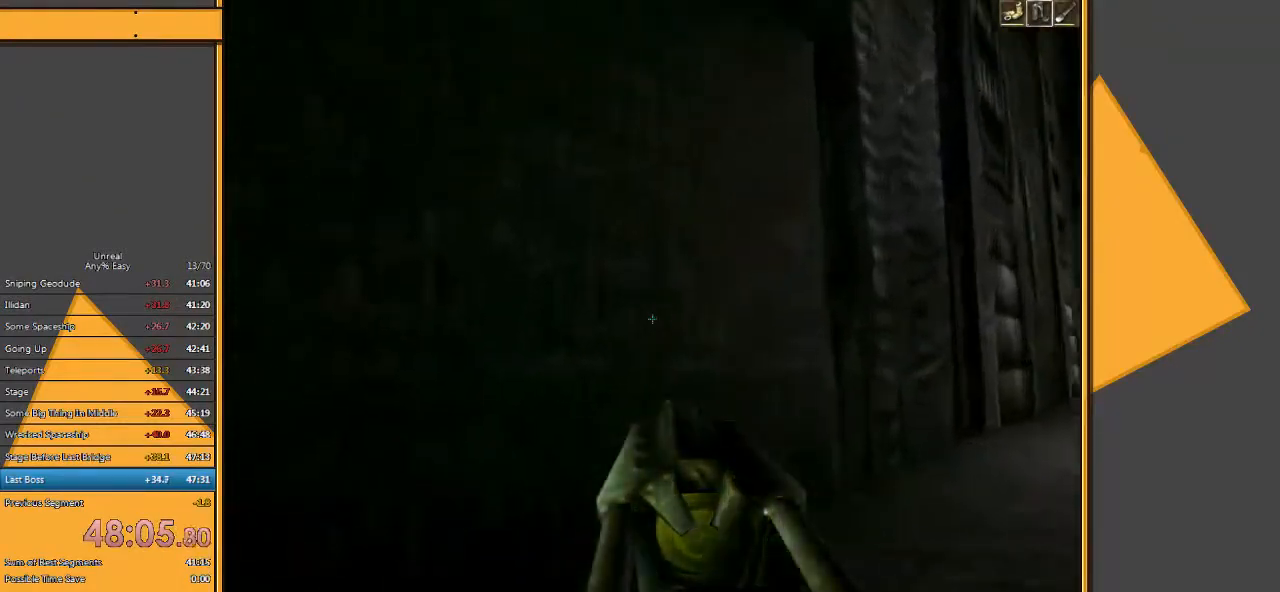
{"keys": ["w"], "mouse": [], "events": [[33, "d", "up"], [100, "d", "down"], [200, "d", "up"]]}
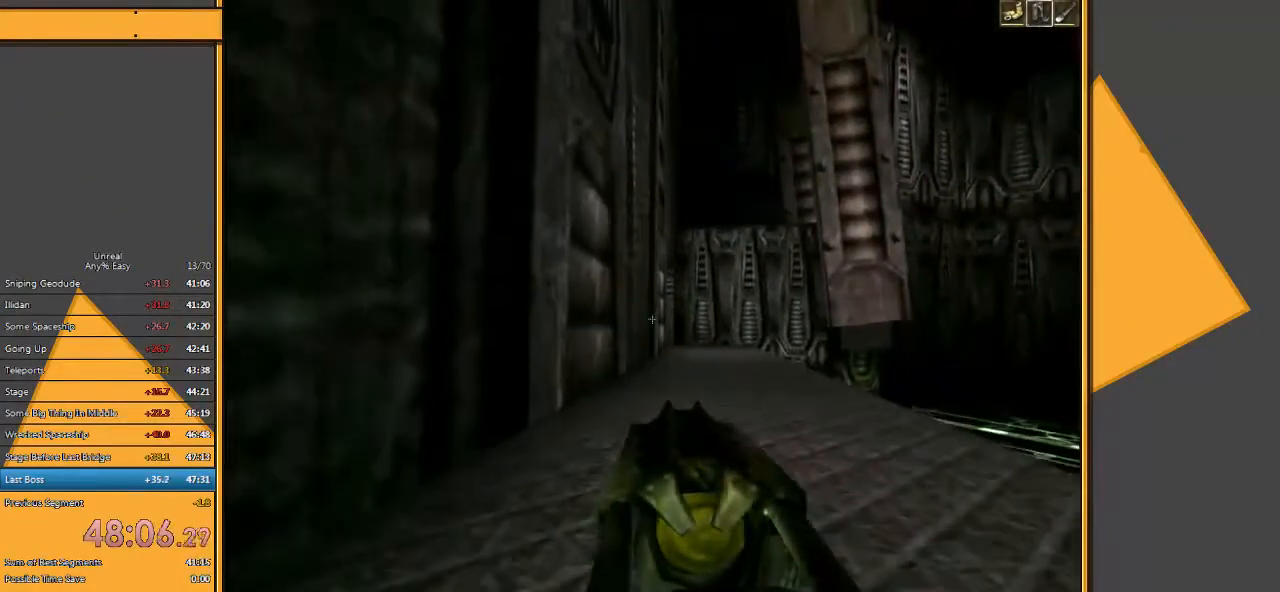
{"keys": ["w"], "mouse": [], "events": [[383, "d", "down"], [483, "d", "up"]]}
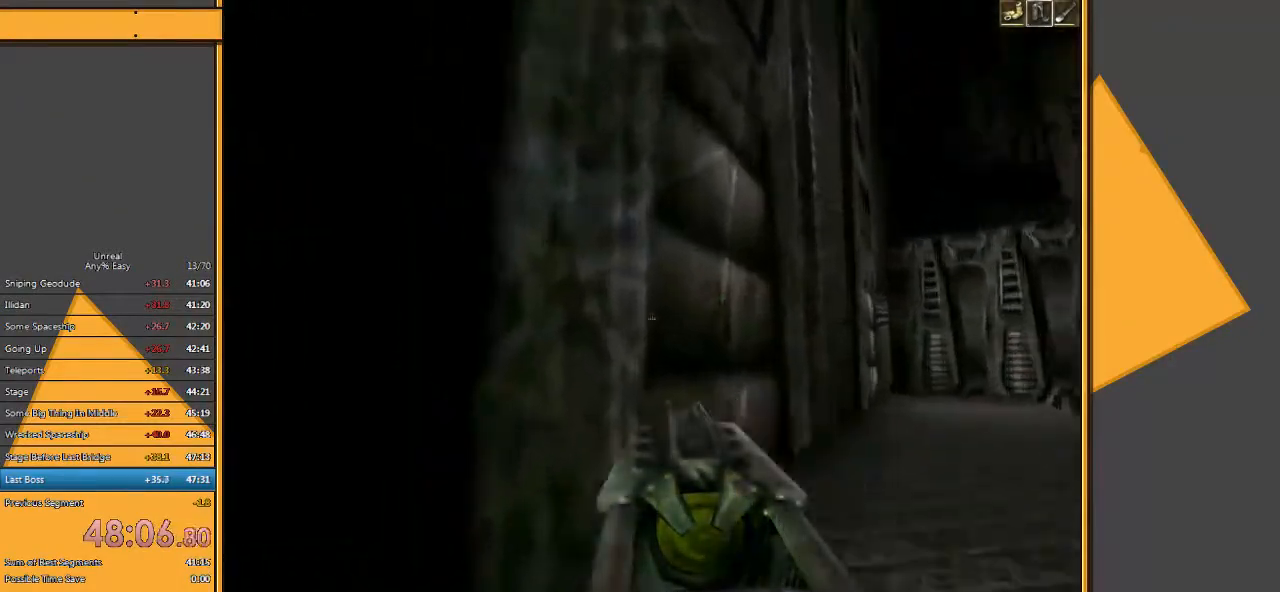
{"keys": ["w"], "mouse": [], "events": [[50, "d", "down"], [200, "d", "up"]]}
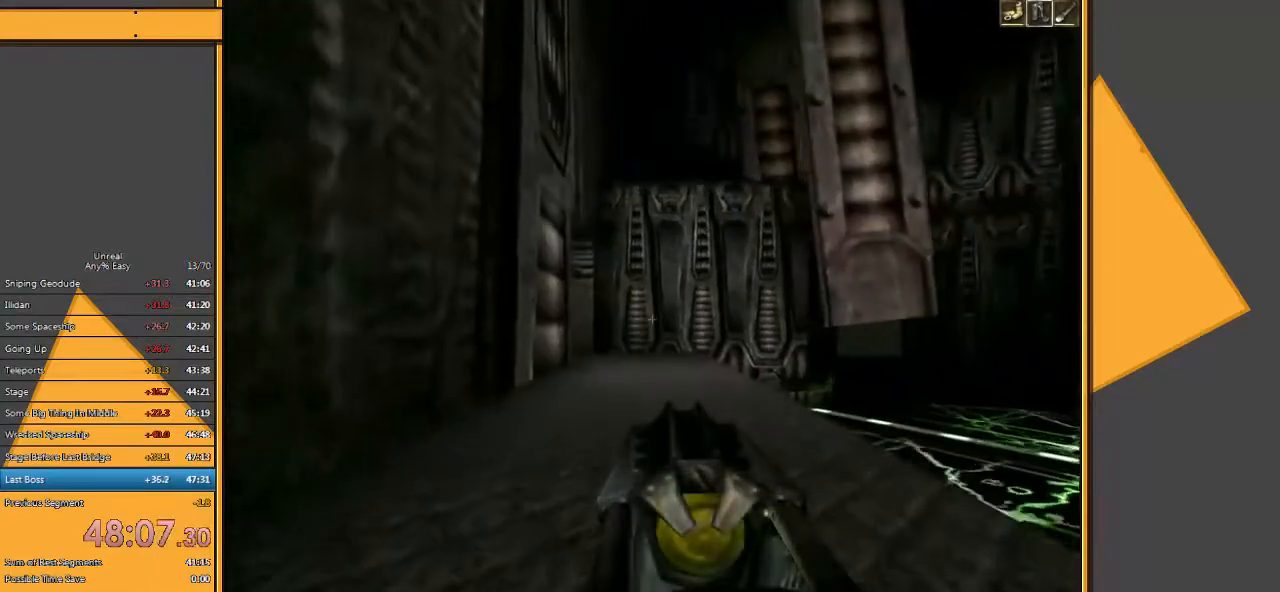
{"keys": ["w"], "mouse": [], "events": [[333, "d", "down"], [450, "d", "up"]]}
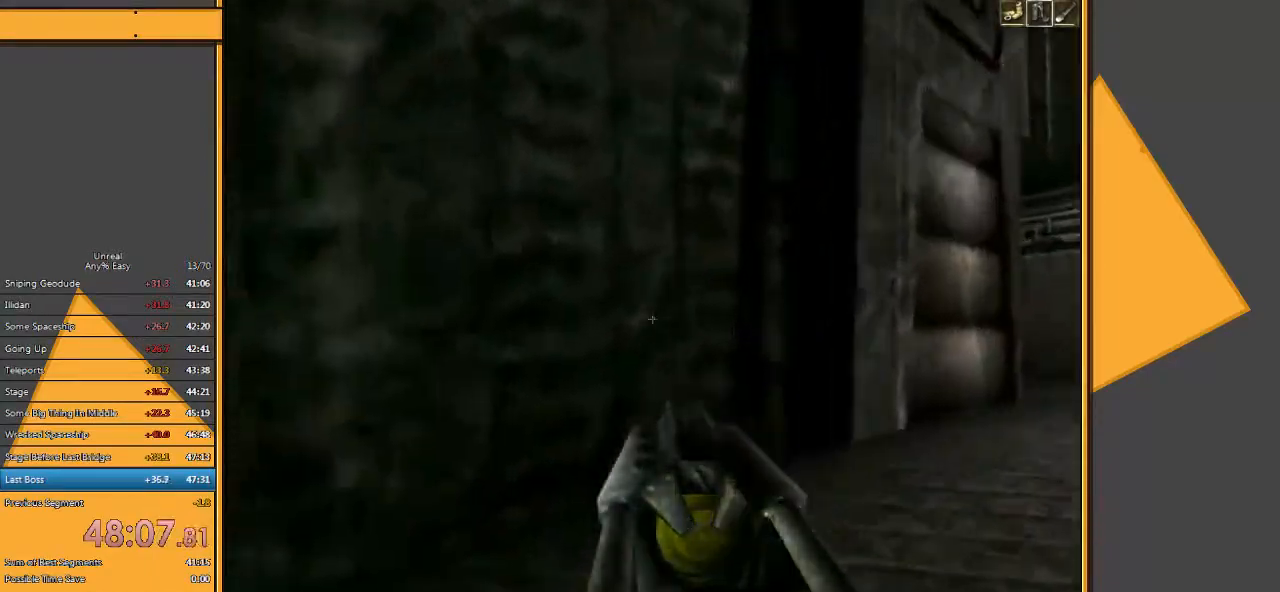
{"keys": ["w"], "mouse": [], "events": [[17, "d", "down"], [117, "d", "up"]]}
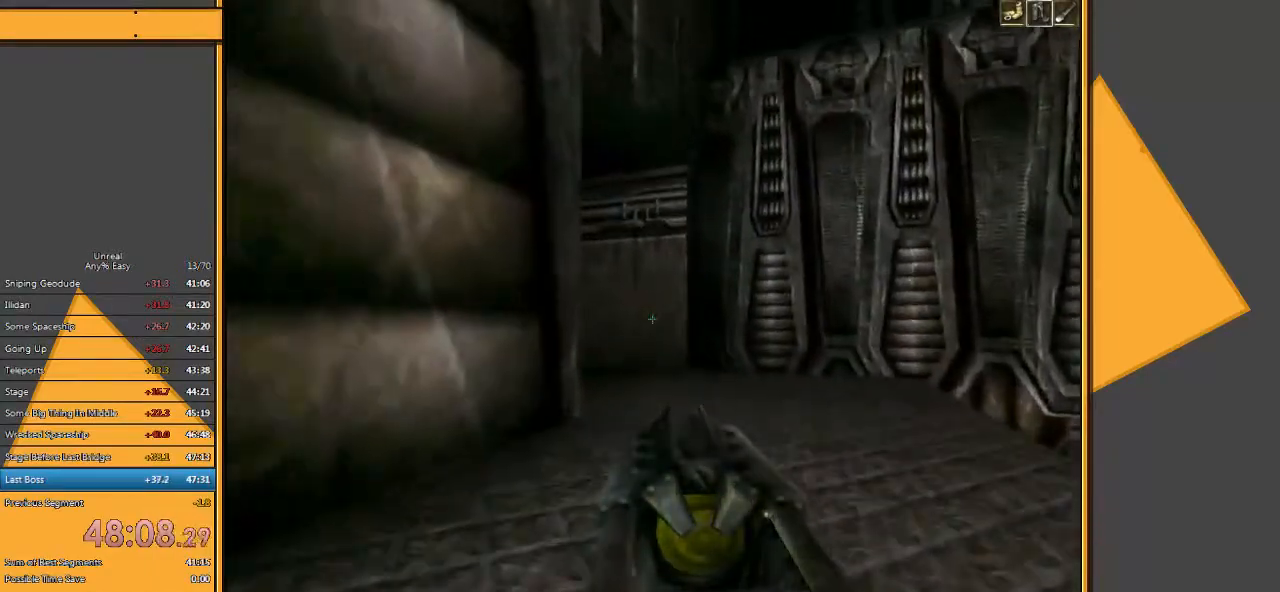
{"keys": ["w"], "mouse": [], "events": []}
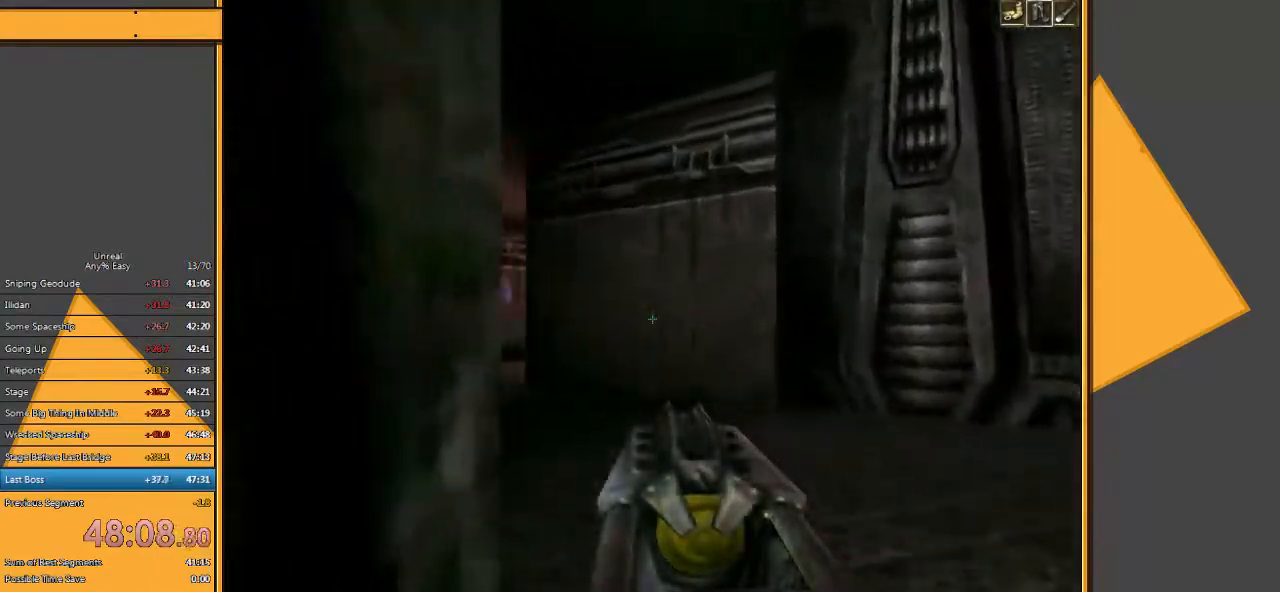
{"keys": ["a", "w"], "mouse": [], "events": [[267, "a", "down"], [367, "a", "up"], [433, "a", "down"]]}
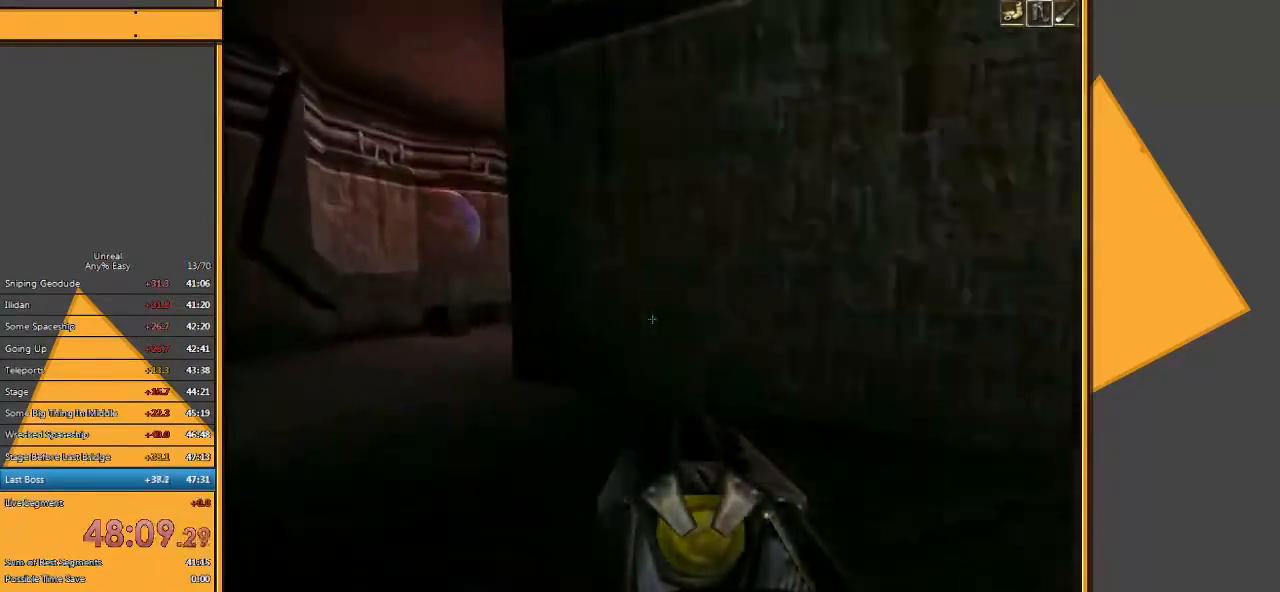
{"keys": ["w"], "mouse": [], "events": [[83, "a", "up"]]}
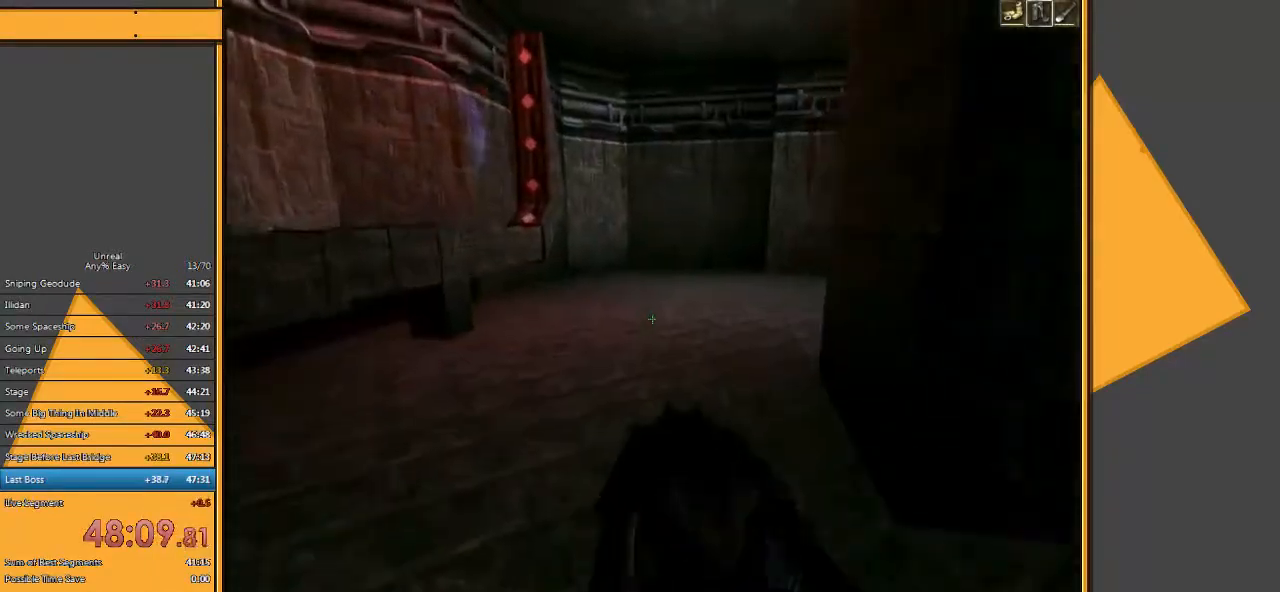
{"keys": ["w"], "mouse": [], "events": []}
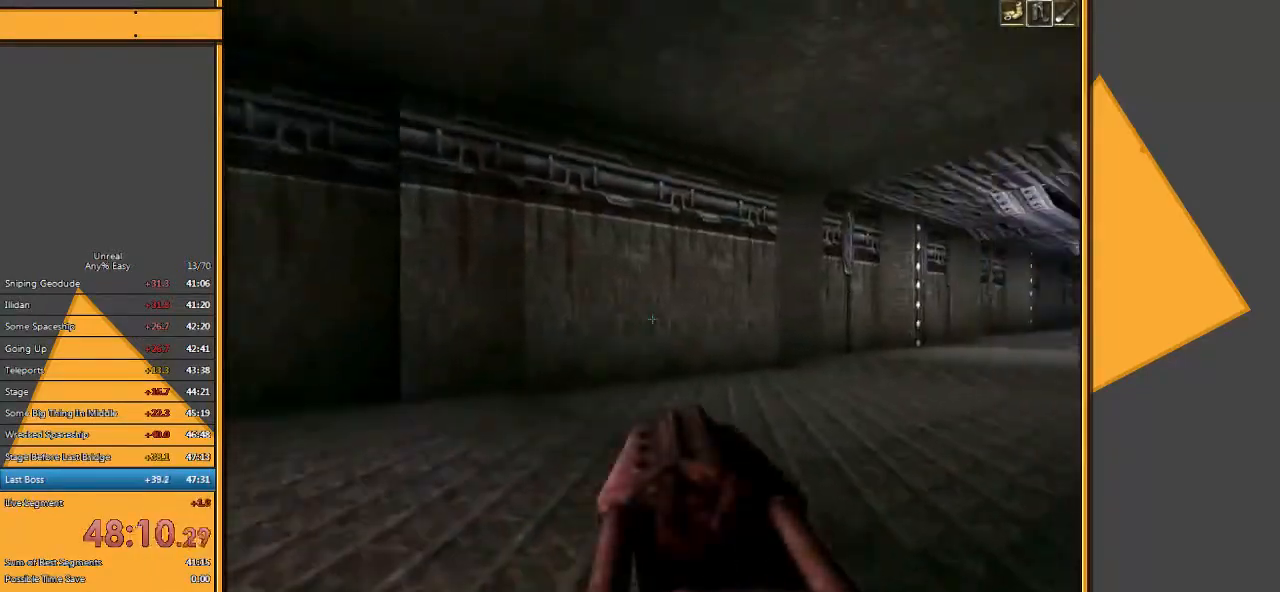
{"keys": ["w"], "mouse": [], "events": [[200, "d", "down"], [283, "d", "up"], [350, "d", "down"], [450, "d", "up"]]}
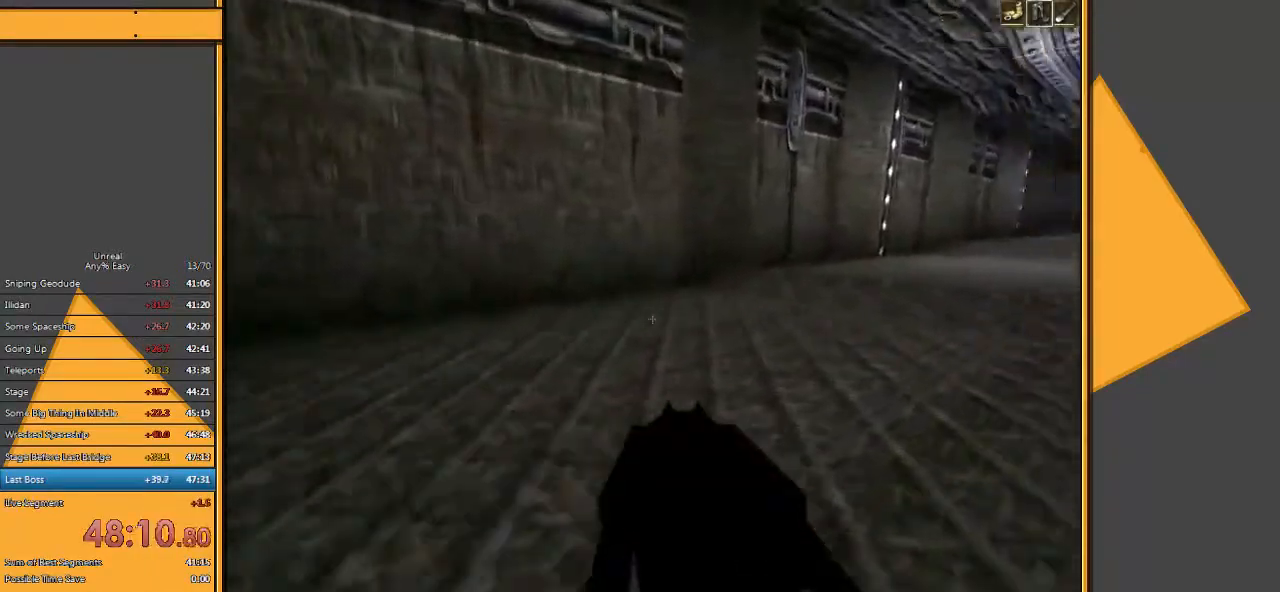
{"keys": ["w"], "mouse": [], "events": []}
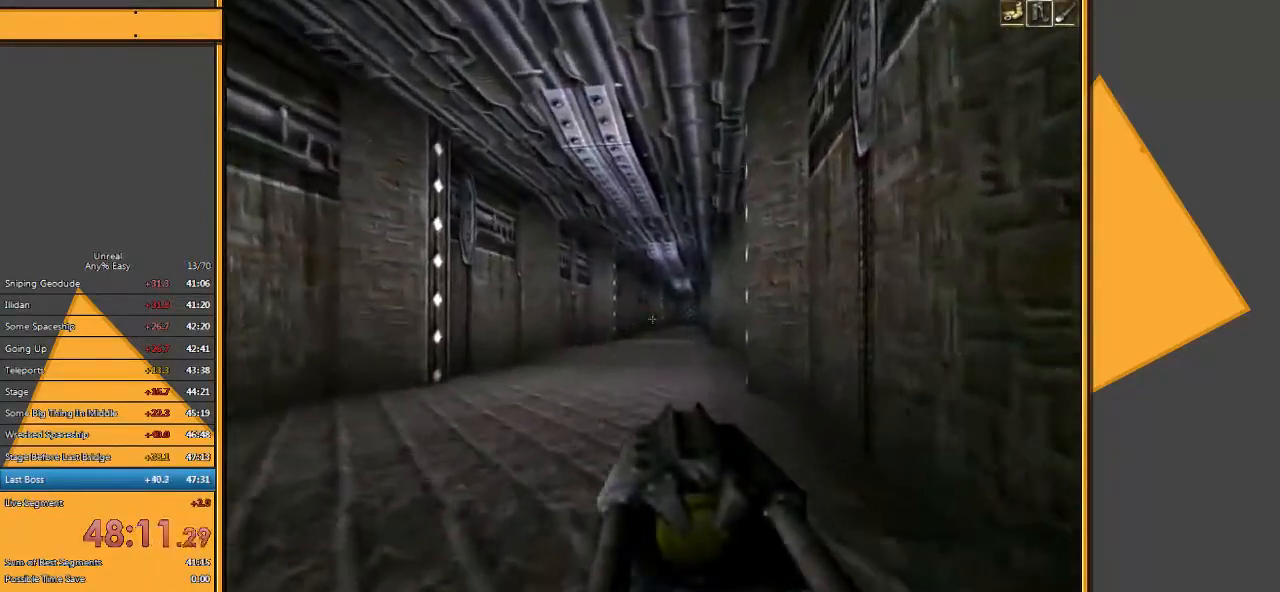
{"keys": ["w"], "mouse": [], "events": [[367, "d", "down"], [433, "d", "up"]]}
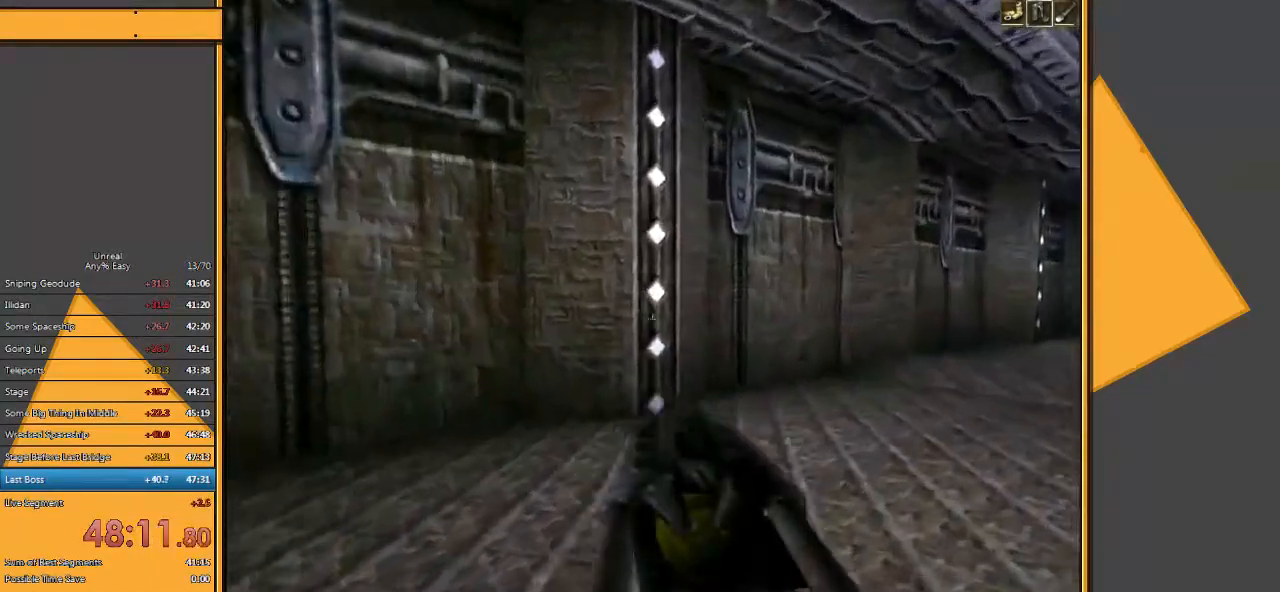
{"keys": ["w"], "mouse": [], "events": [[17, "d", "down"], [117, "d", "up"]]}
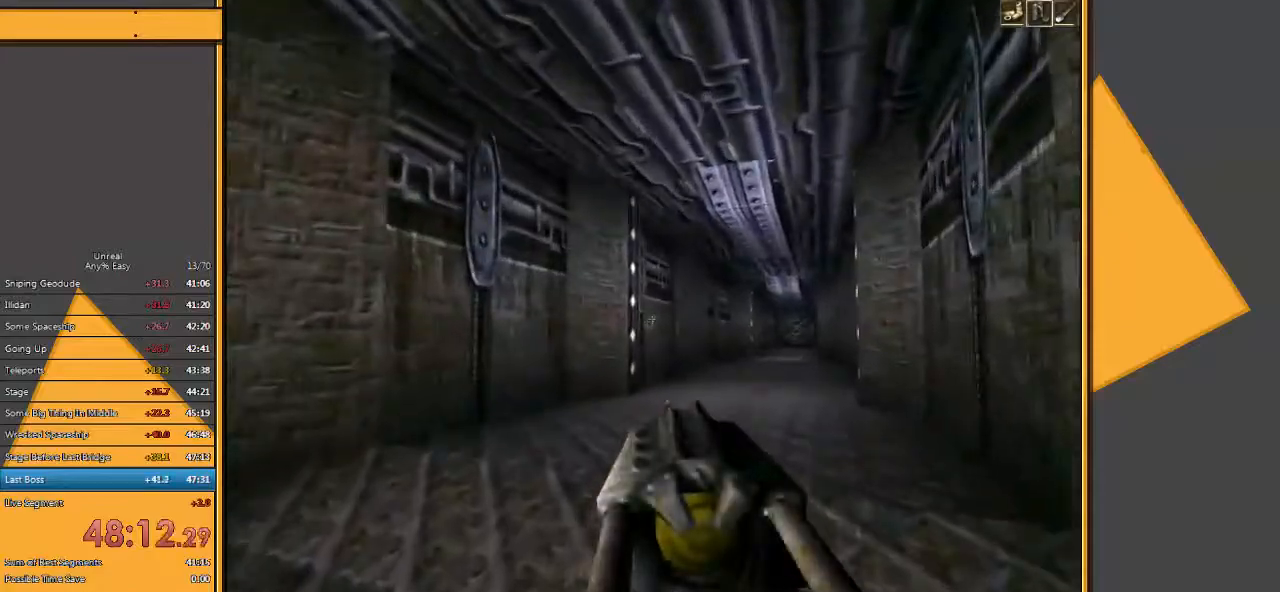
{"keys": ["w"], "mouse": [], "events": [[367, "d", "down"], [467, "d", "up"]]}
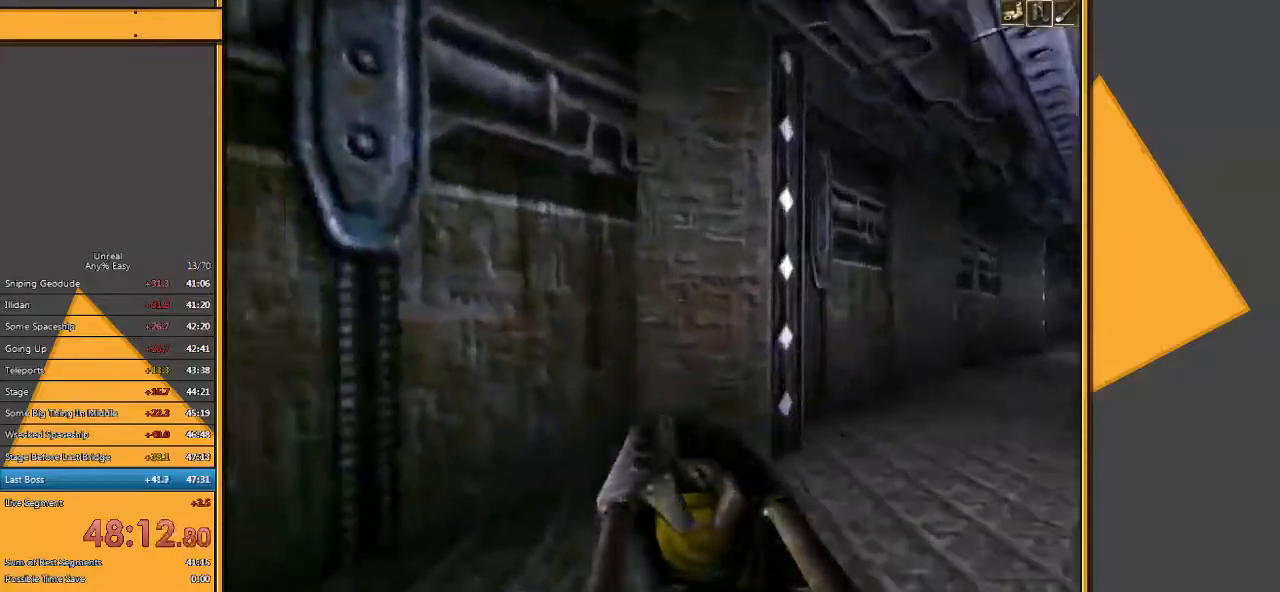
{"keys": ["w"], "mouse": [], "events": [[33, "d", "down"], [133, "d", "up"]]}
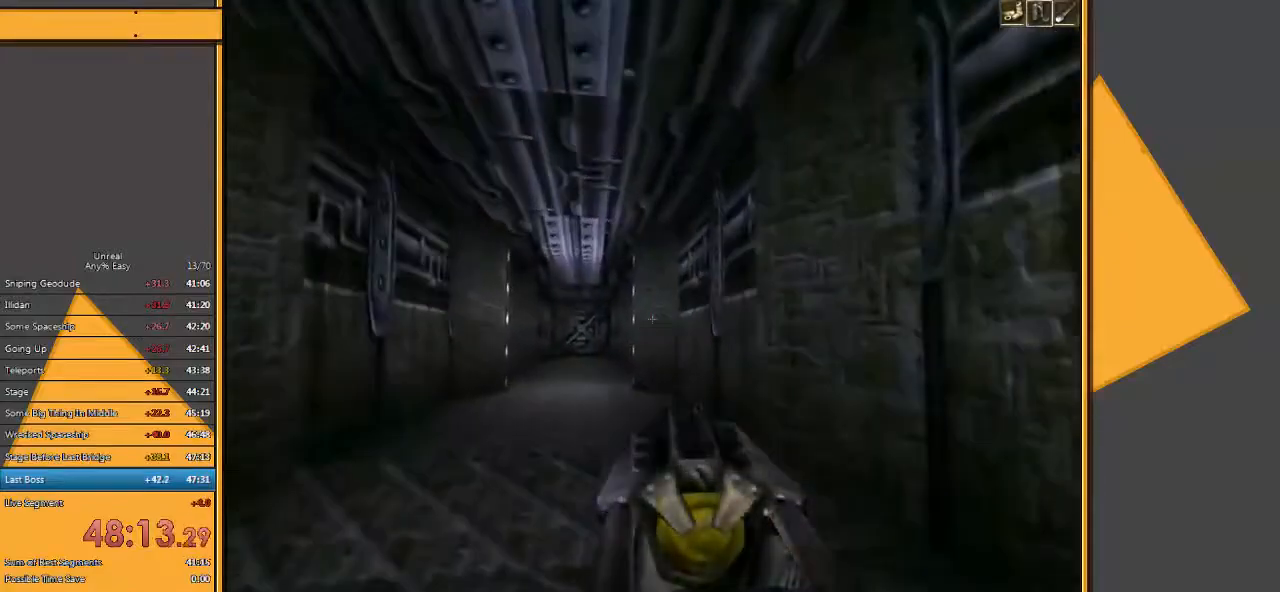
{"keys": ["w"], "mouse": [], "events": []}
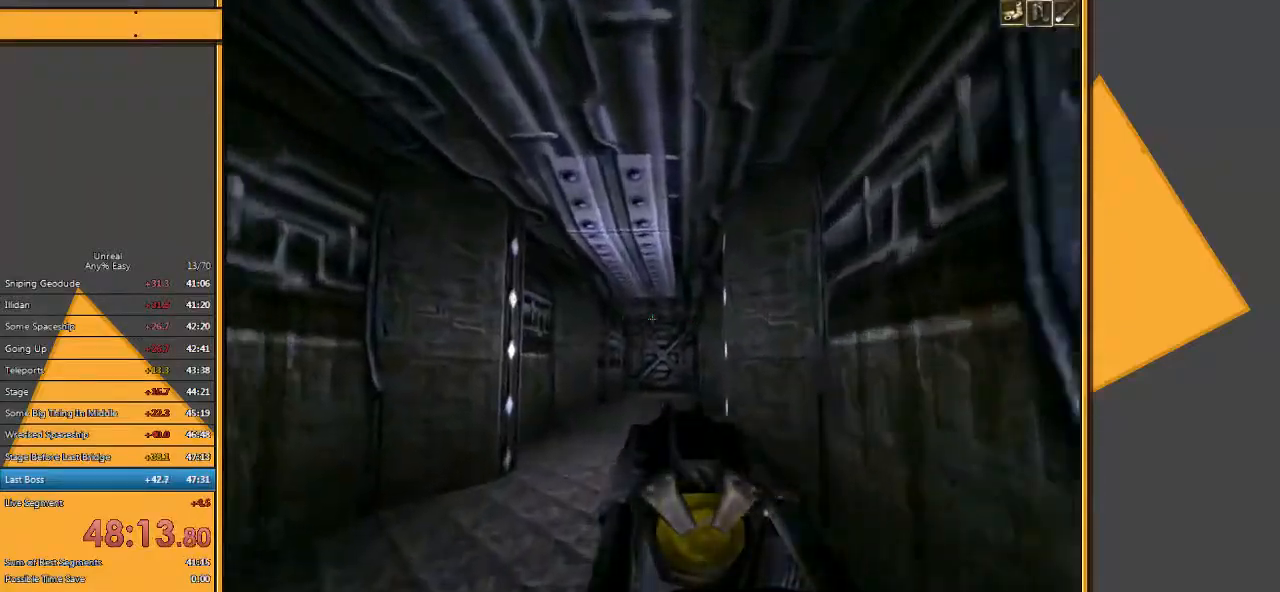
{"keys": ["w"], "mouse": [], "events": [[83, "d", "down"], [183, "d", "up"], [267, "d", "down"], [367, "d", "up"]]}
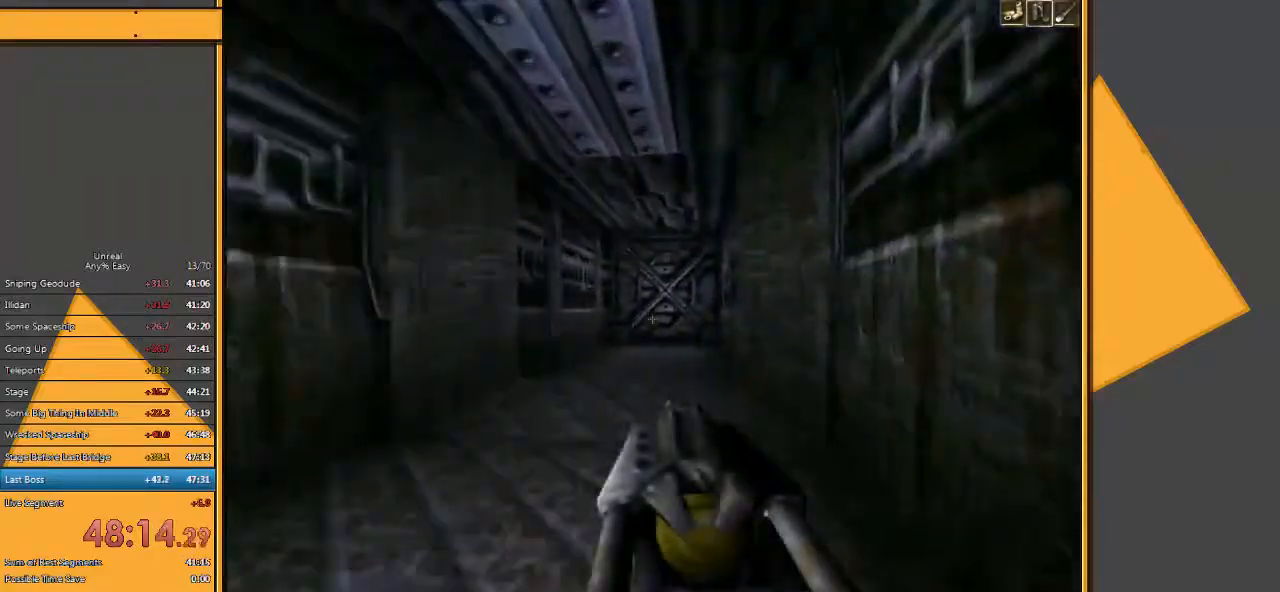
{"keys": ["a", "w"], "mouse": [], "events": [[400, "a", "down"]]}
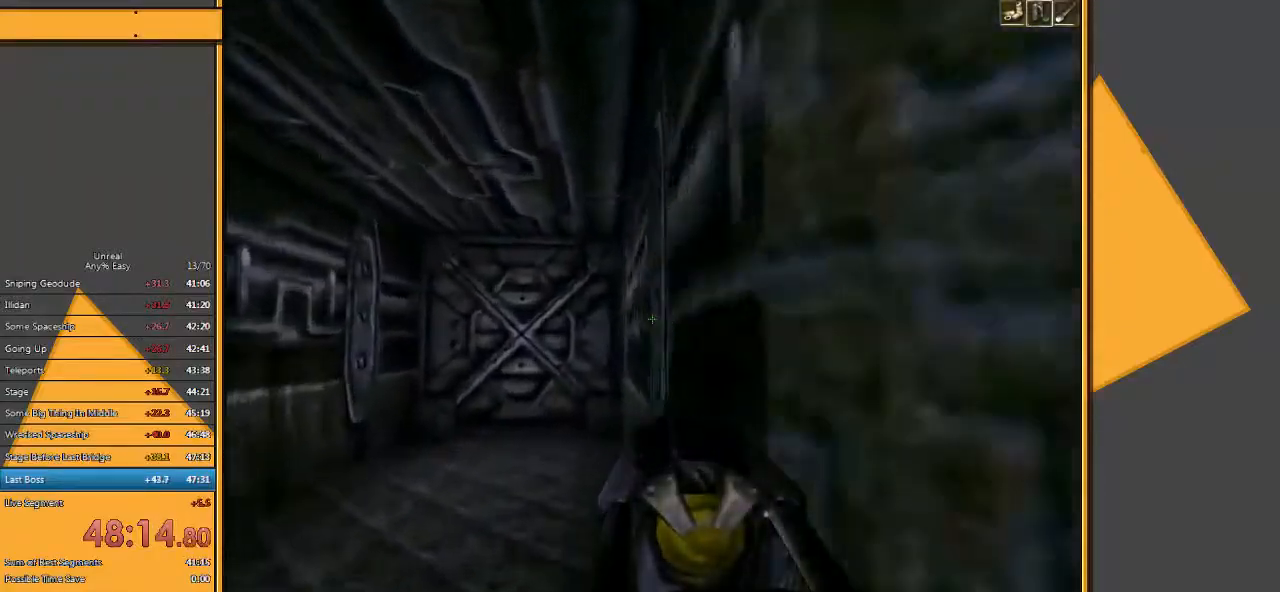
{"keys": ["w"], "mouse": [], "events": [[67, "a", "up"], [317, "a", "down"], [450, "a", "up"]]}
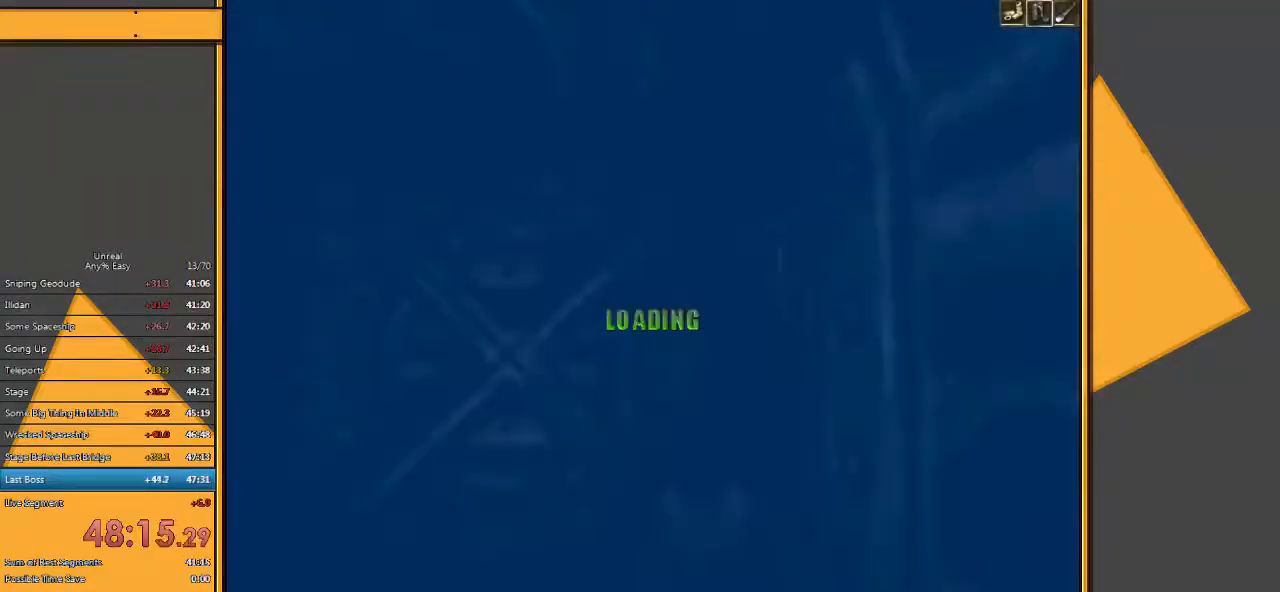
{"keys": [], "mouse": [], "events": [[250, "w", "up"]]}